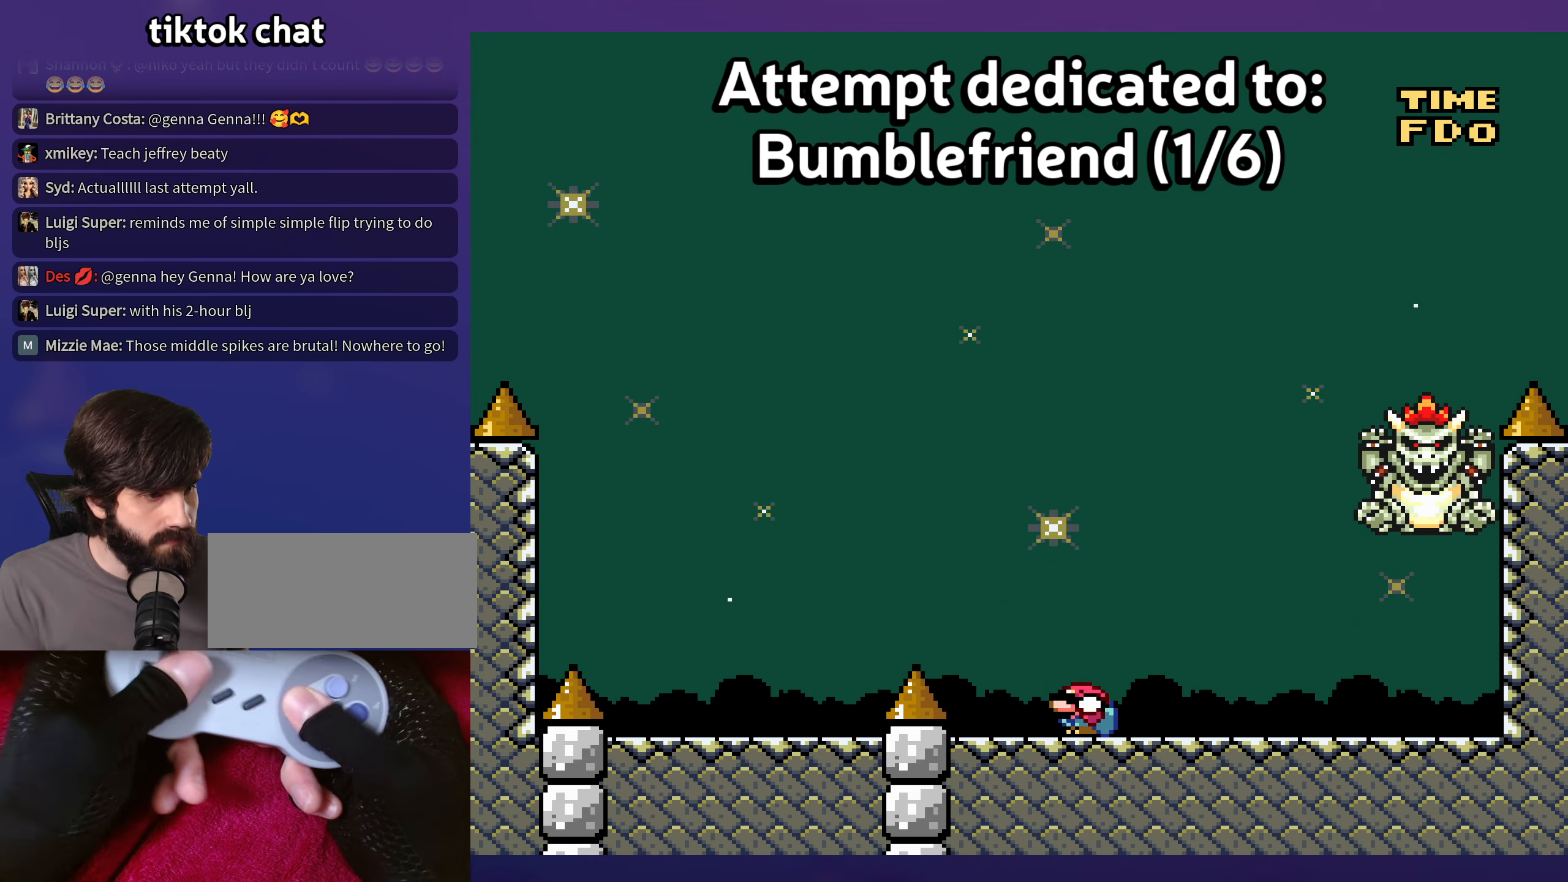
Gameplay with a controller (Nintendo layout); each line is a JSON object with the inputs held at the frame after it. "events" lists button and stick changes between this image and that frame as [ms after this image, input, new state], when the widget could be followed in between. Not read: L3 R3.
{"buttons": ["B", "Y", "DPAD_RIGHT"], "events": [[17, "DPAD_DOWN", "down"], [34, "DPAD_LEFT", "up"], [67, "B", "down"], [67, "DPAD_RIGHT", "down"], [117, "DPAD_DOWN", "up"]]}
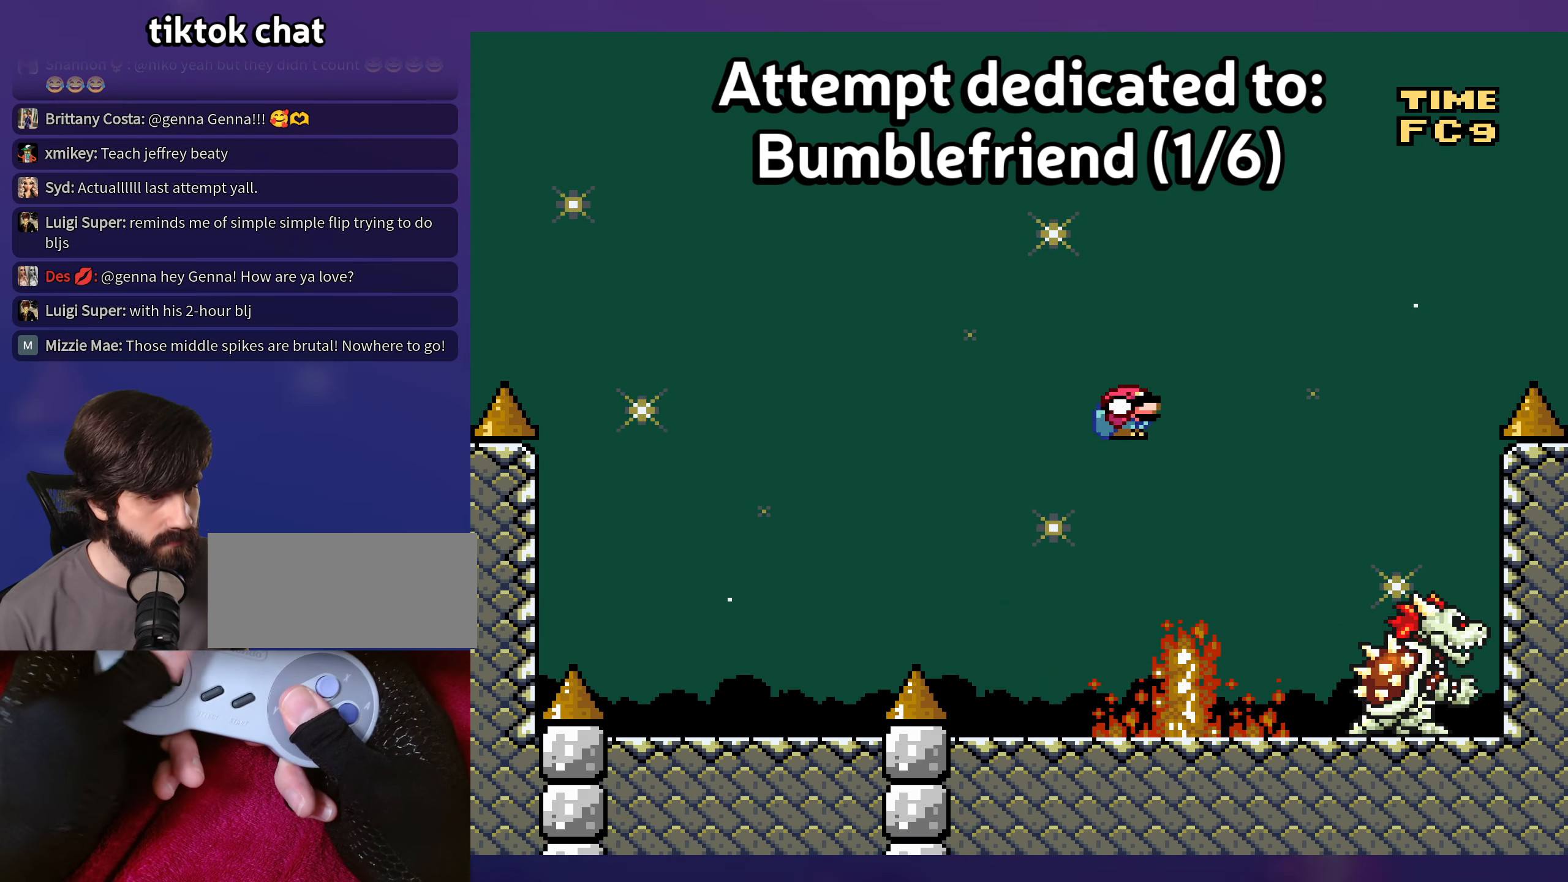
{"buttons": ["Y", "DPAD_RIGHT"], "events": [[17, "DPAD_RIGHT", "up"], [17, "DPAD_UP", "down"], [34, "DPAD_LEFT", "down"], [34, "DPAD_UP", "up"], [367, "DPAD_LEFT", "up"], [500, "B", "up"], [500, "DPAD_RIGHT", "down"]]}
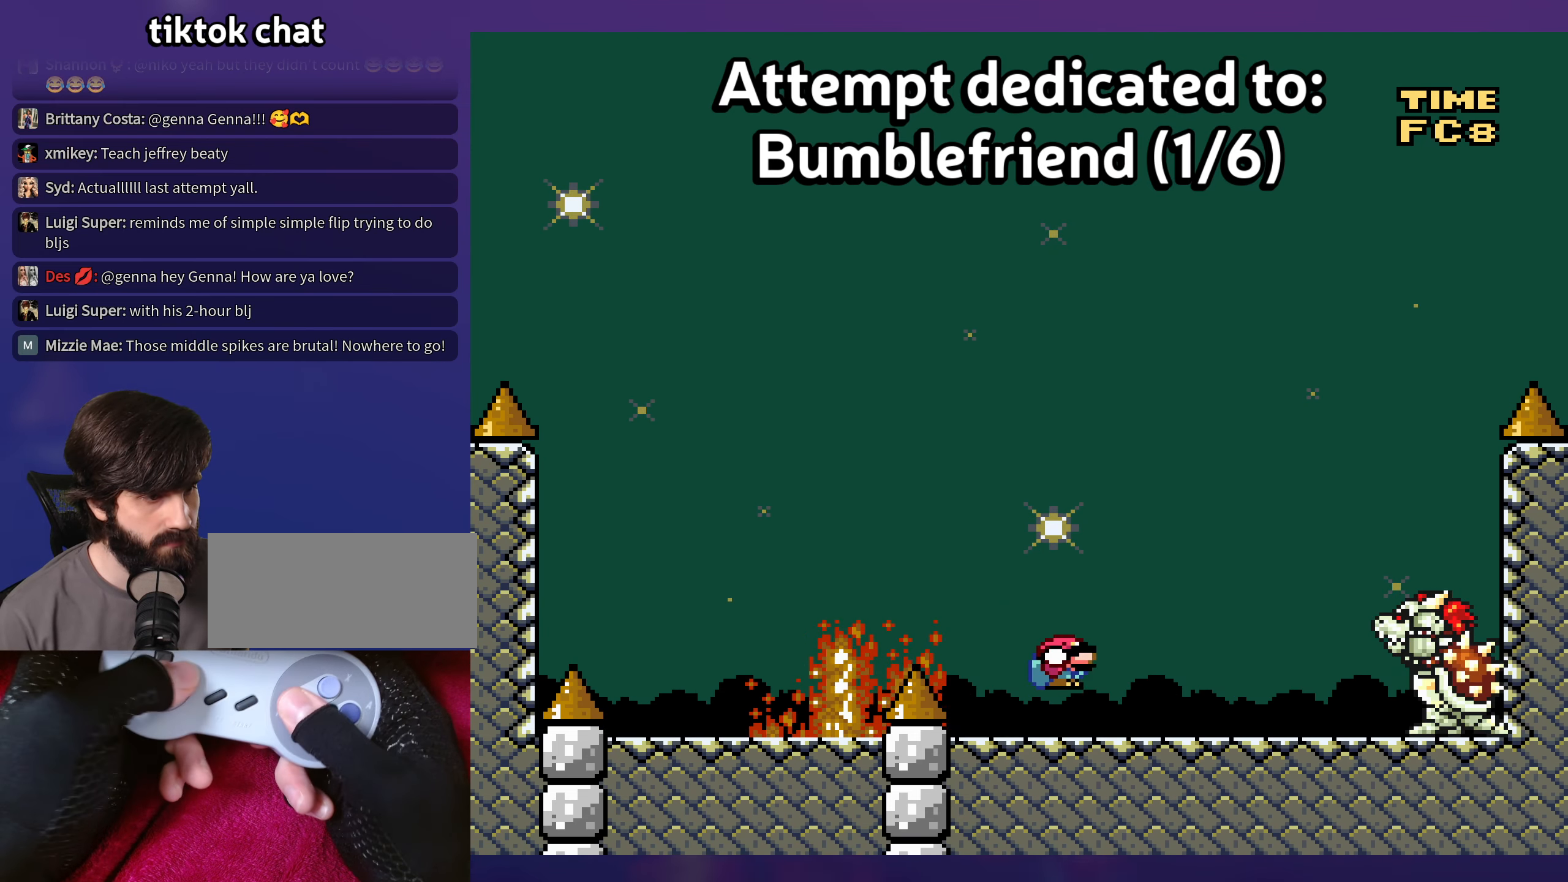
{"buttons": ["B", "Y"], "events": [[134, "DPAD_RIGHT", "up"], [417, "B", "down"]]}
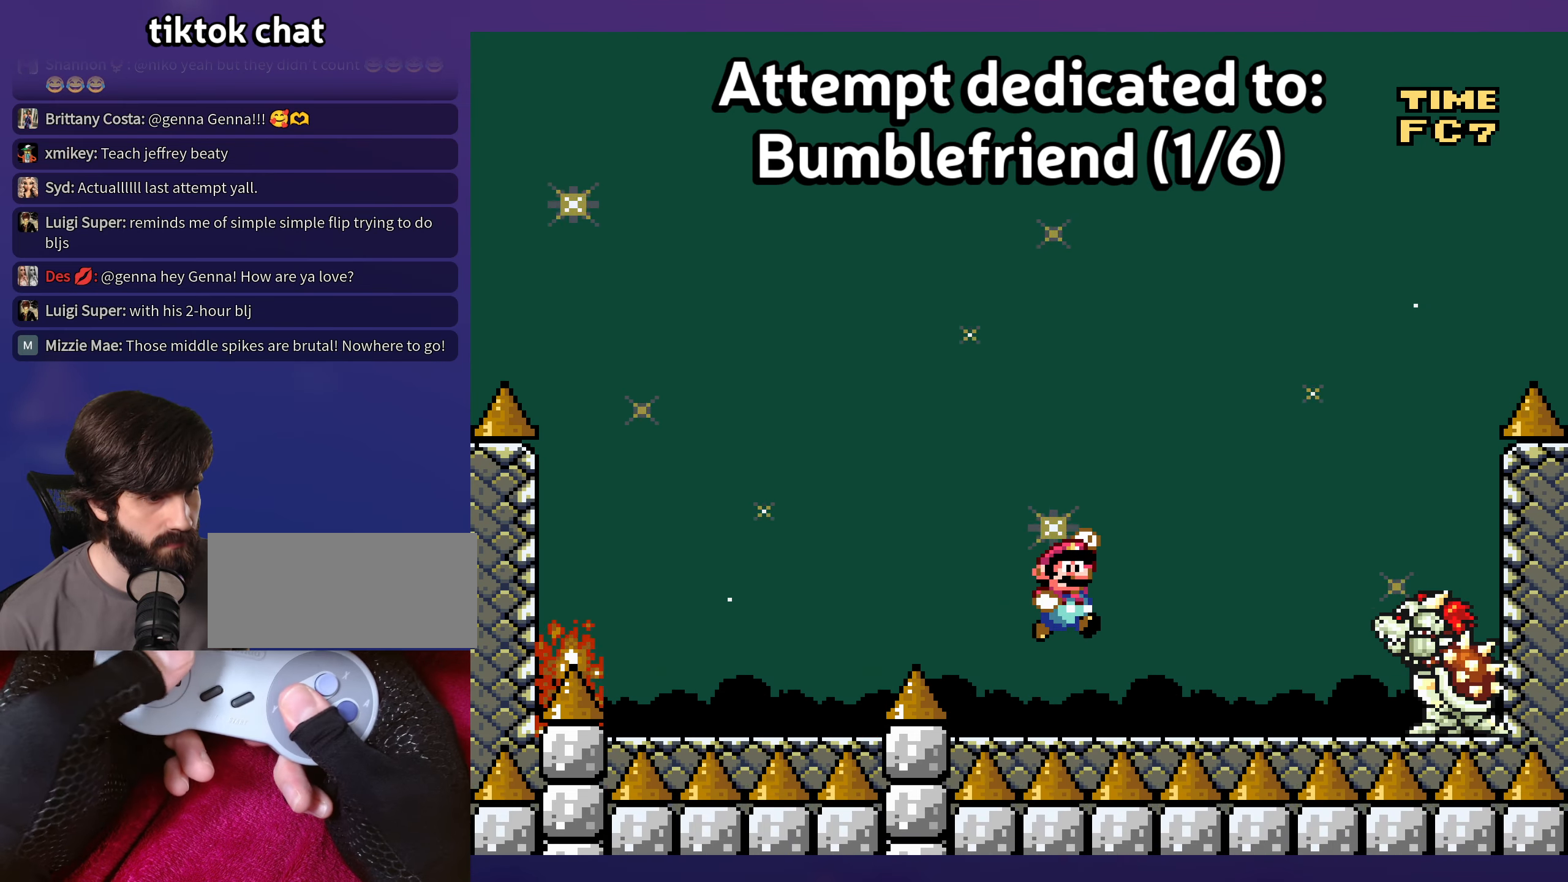
{"buttons": ["B", "Y"], "events": []}
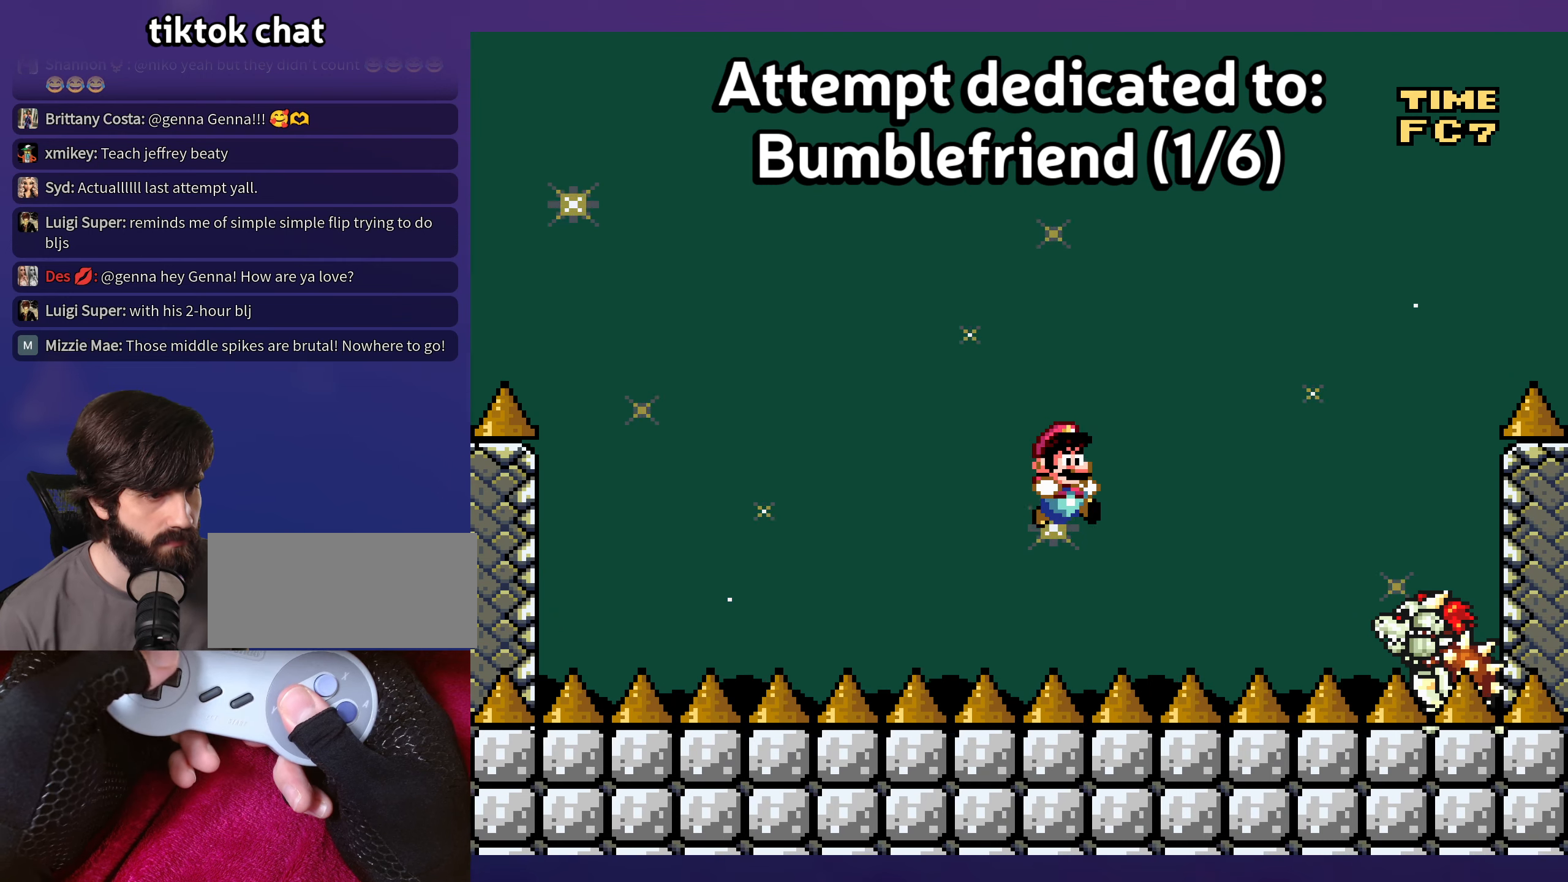
{"buttons": ["Y", "DPAD_UP"], "events": [[216, "DPAD_UP", "down"], [283, "B", "up"]]}
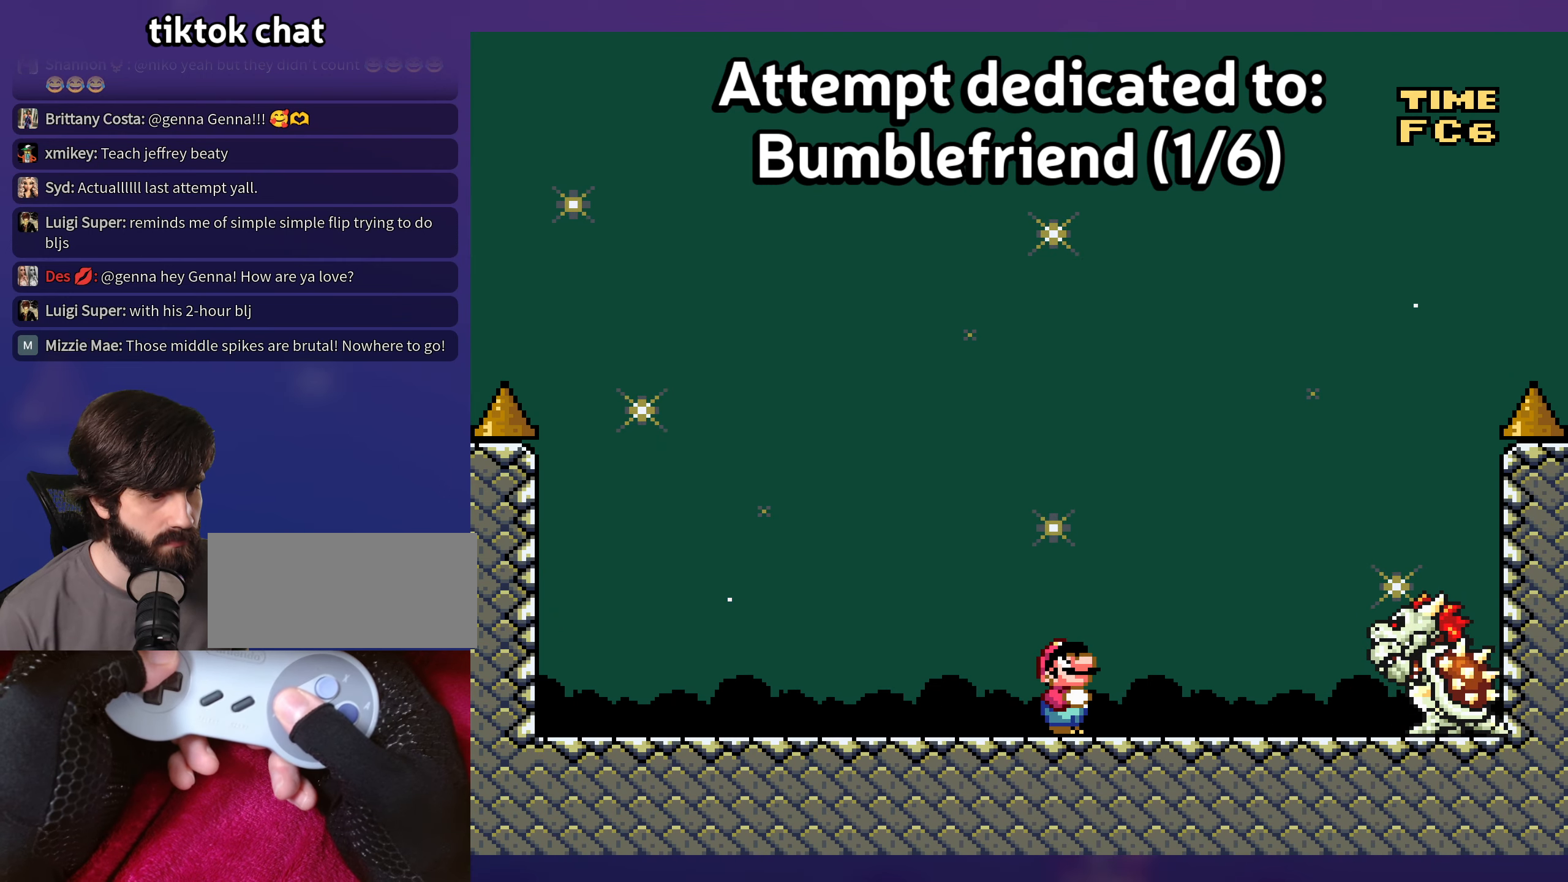
{"buttons": ["Y", "DPAD_UP"], "events": []}
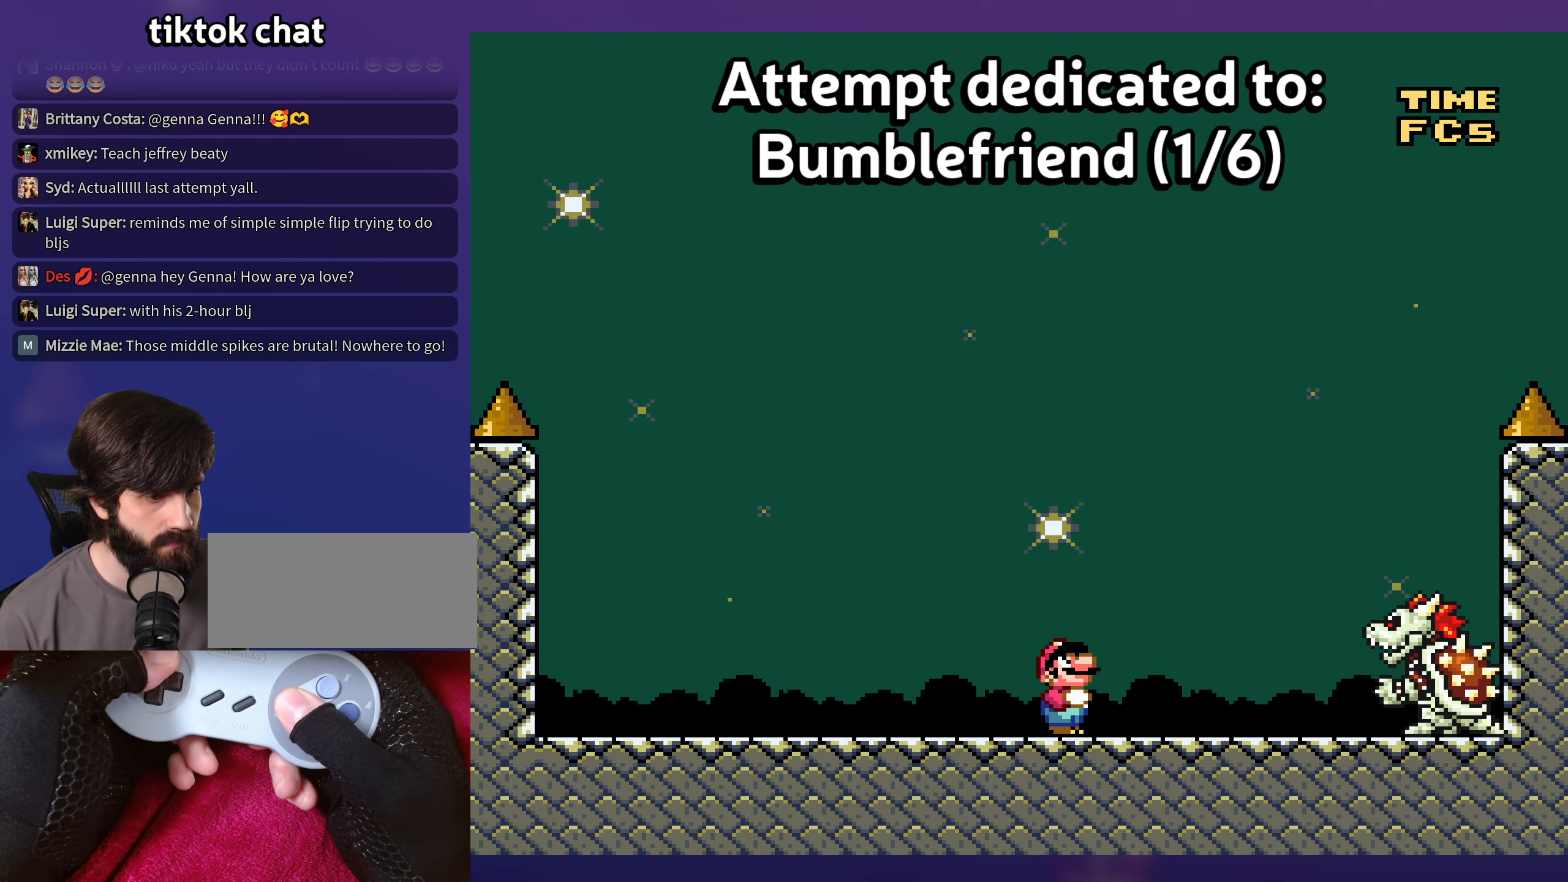
{"buttons": ["Y", "DPAD_UP"], "events": []}
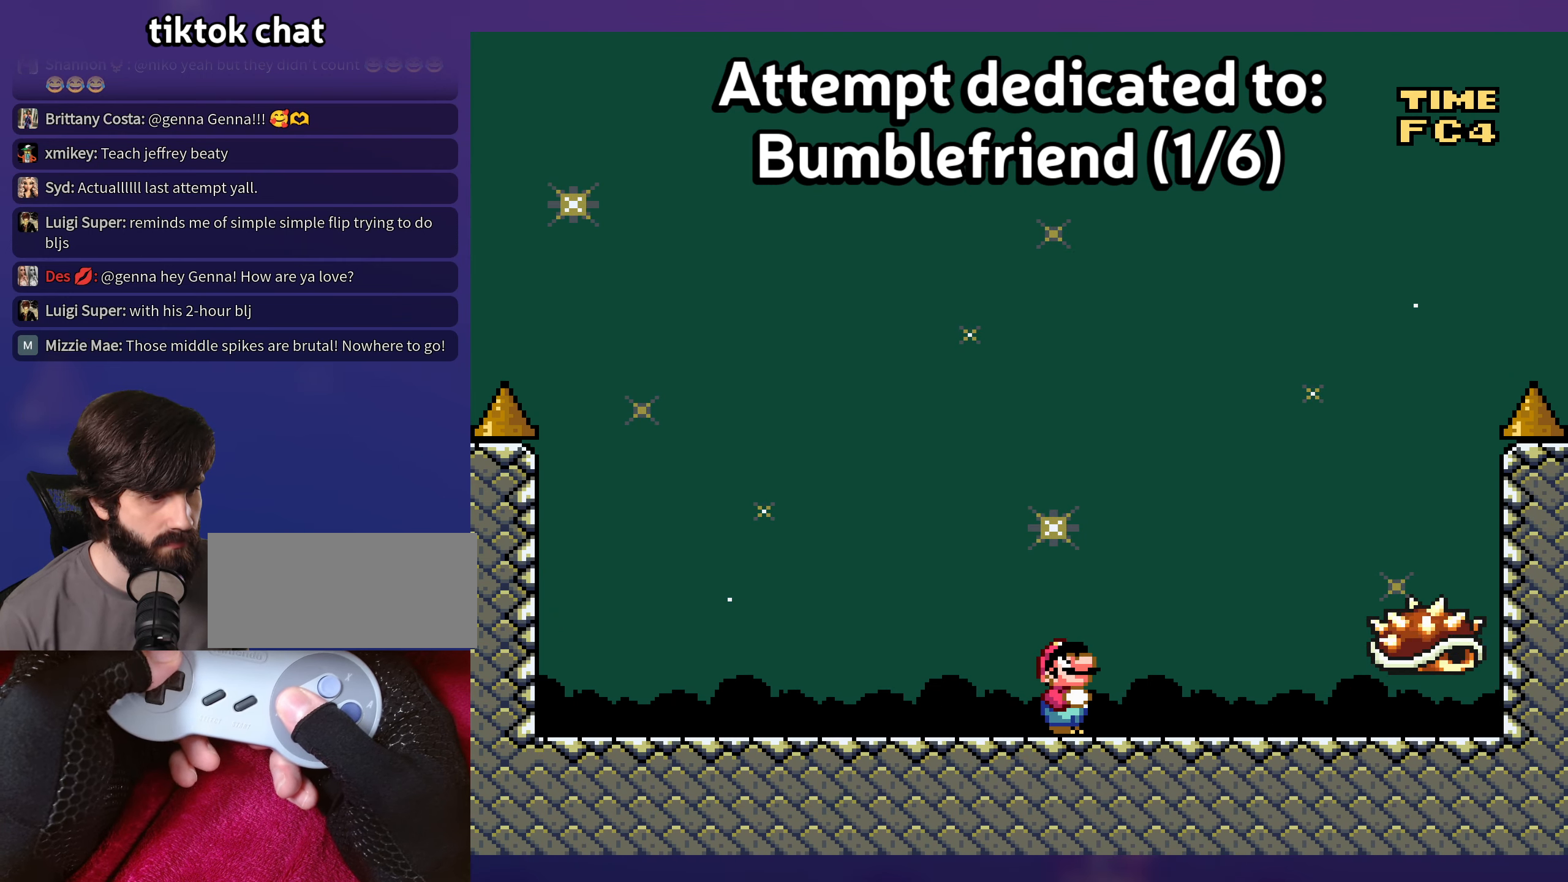
{"buttons": ["X", "DPAD_RIGHT"], "events": [[66, "DPAD_UP", "up"], [166, "DPAD_LEFT", "down"], [200, "Y", "up"], [233, "X", "down"], [283, "A", "down"], [333, "DPAD_LEFT", "up"], [350, "DPAD_UP", "down"], [366, "DPAD_UP", "up"], [383, "DPAD_RIGHT", "down"], [433, "A", "up"]]}
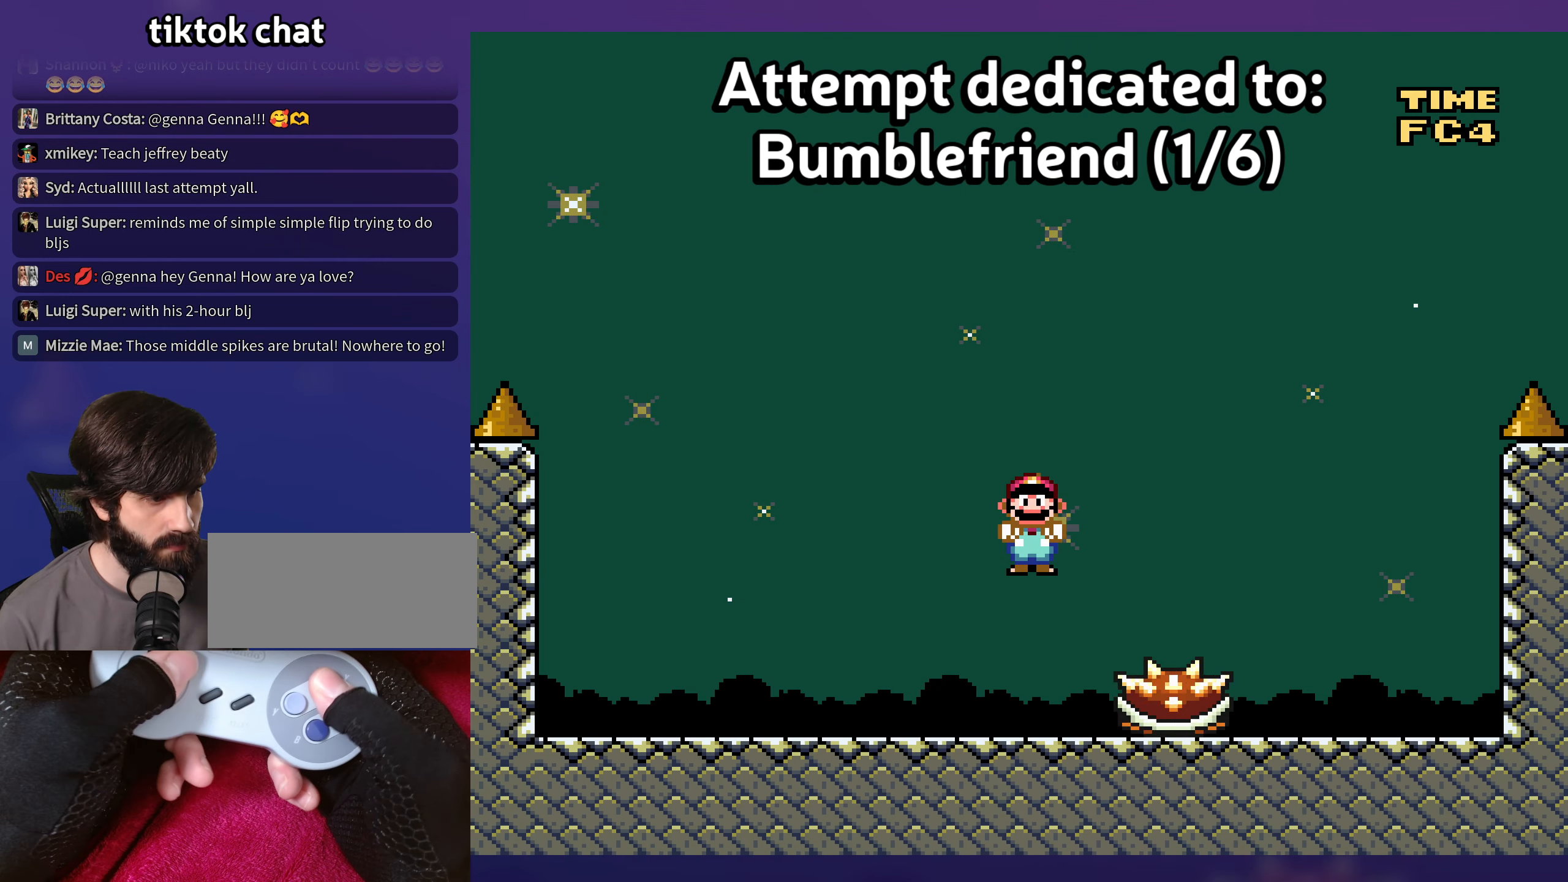
{"buttons": ["X"], "events": [[50, "A", "down"], [166, "A", "up"], [216, "DPAD_RIGHT", "up"], [250, "DPAD_LEFT", "down"], [400, "DPAD_LEFT", "up"]]}